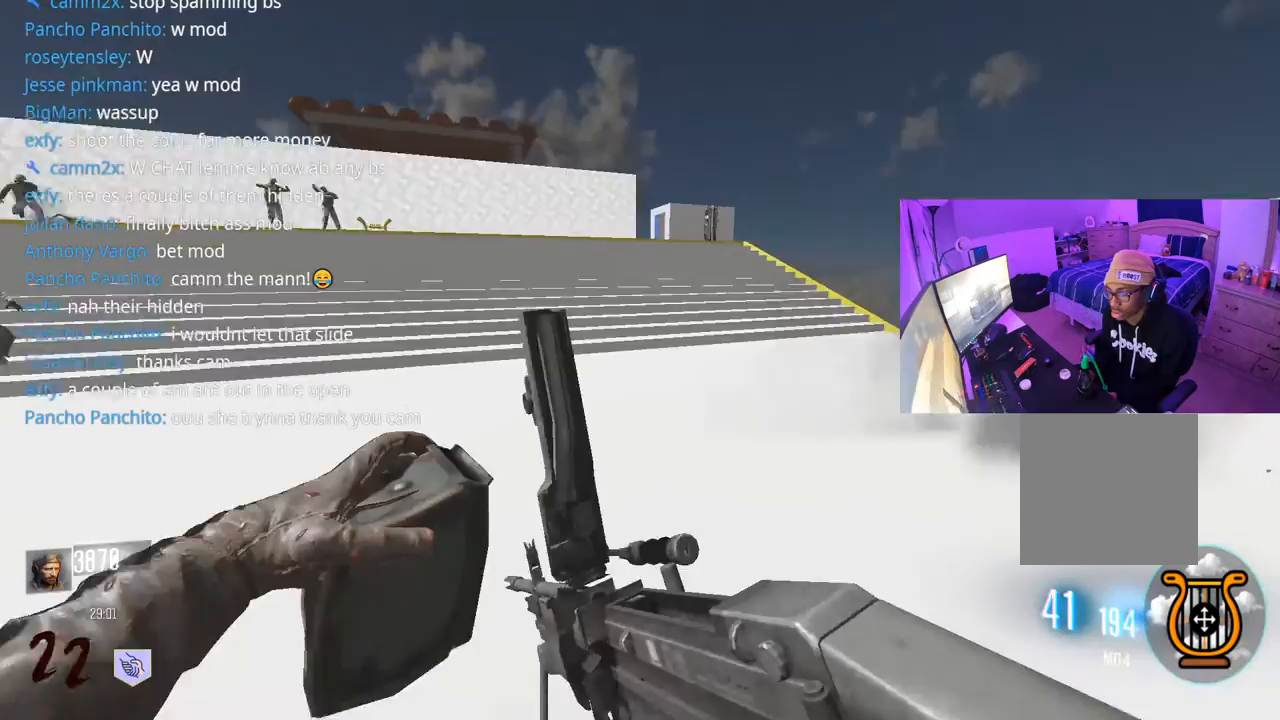
Gameplay with a controller (Xbox layout); each line is a JSON object with the inputs held at the frame after it. "events" lists button and stick changes between this image and that frame as [ms after this image, input, new state], when the widget could be followed in between.
{"buttons": [], "left_stick": "up", "right_stick": "center", "events": [[67, "right_stick", "center"], [83, "L3", "down"], [217, "L3", "up"], [400, "left_stick", "up"]]}
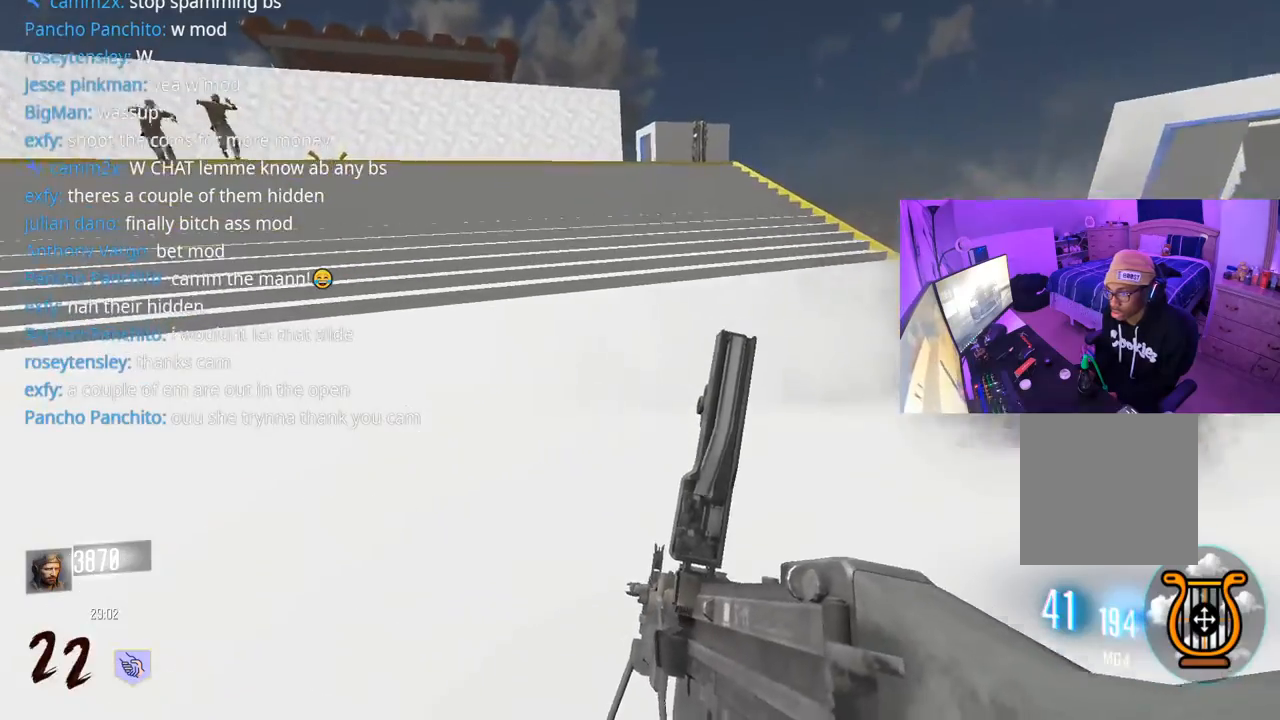
{"buttons": [], "left_stick": "up", "right_stick": "left", "events": [[167, "right_stick", "up"], [250, "right_stick", "center"], [433, "right_stick", "left"]]}
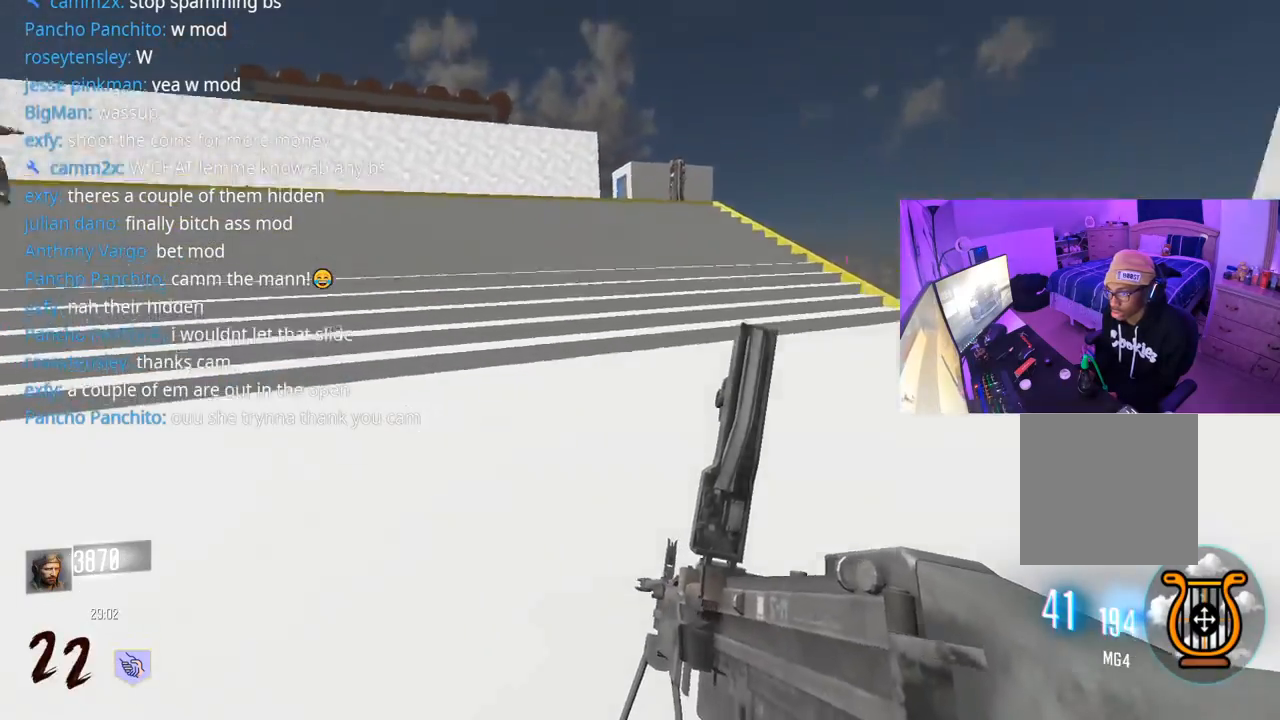
{"buttons": [], "left_stick": "up", "right_stick": "left", "events": [[33, "L3", "down"], [150, "R3", "down"], [200, "right_stick", "center"], [317, "L3", "up"], [367, "right_stick", "left"], [383, "R3", "up"]]}
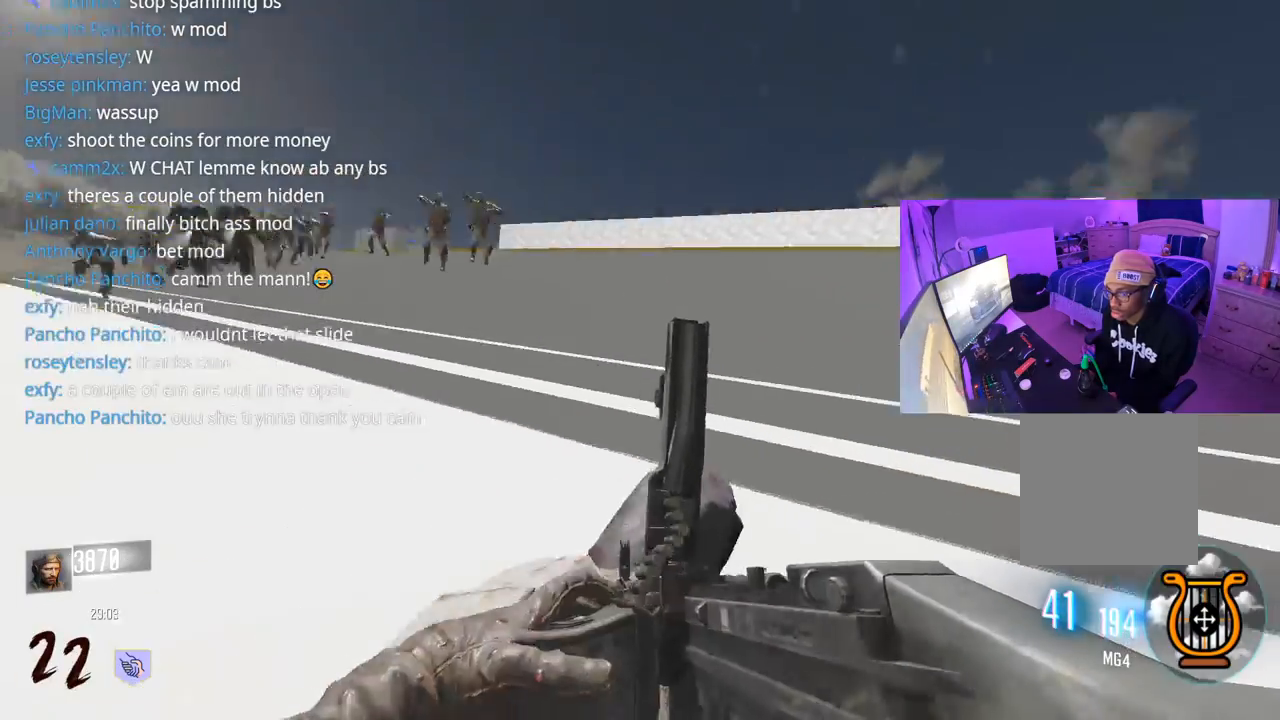
{"buttons": ["L3"], "left_stick": "up-right", "right_stick": "center", "events": [[33, "right_stick", "center"], [83, "A", "down"], [133, "left_stick", "up-right"], [183, "A", "up"], [467, "L3", "down"]]}
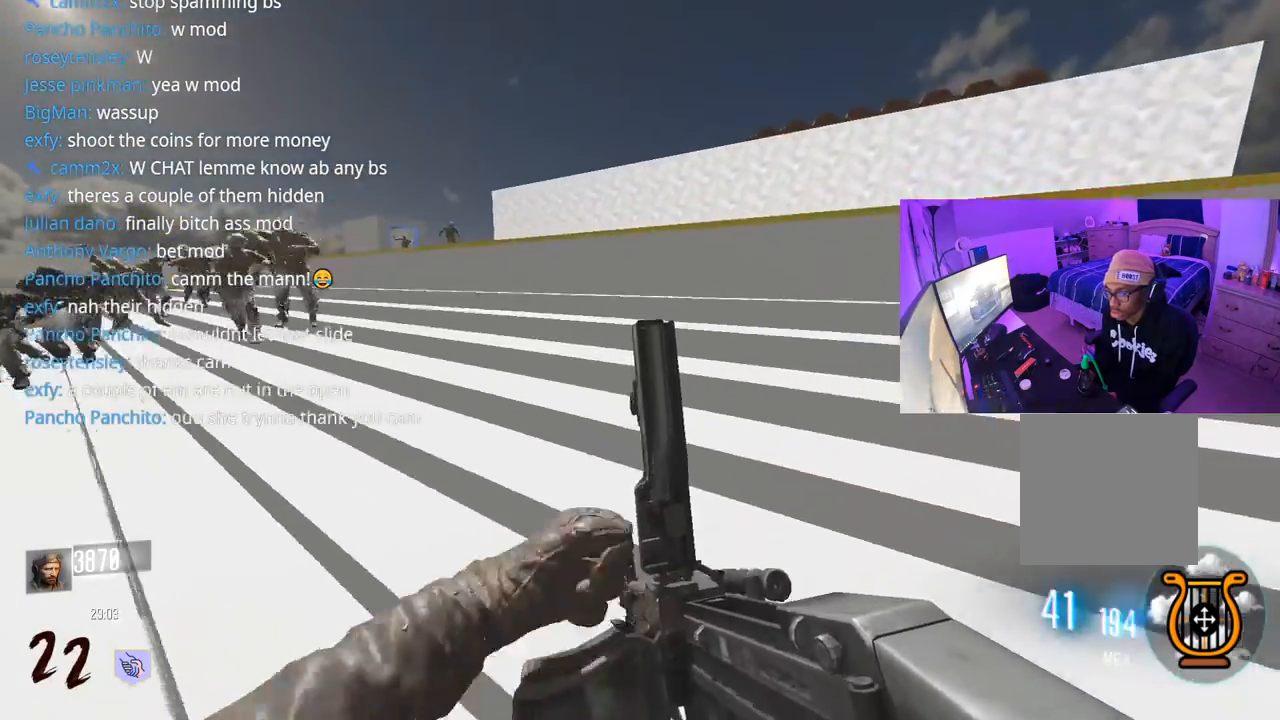
{"buttons": [], "left_stick": "up-right", "right_stick": "left", "events": [[83, "L3", "up"], [83, "right_stick", "right"], [233, "right_stick", "center"], [283, "L3", "down"], [383, "right_stick", "left"], [433, "L3", "up"]]}
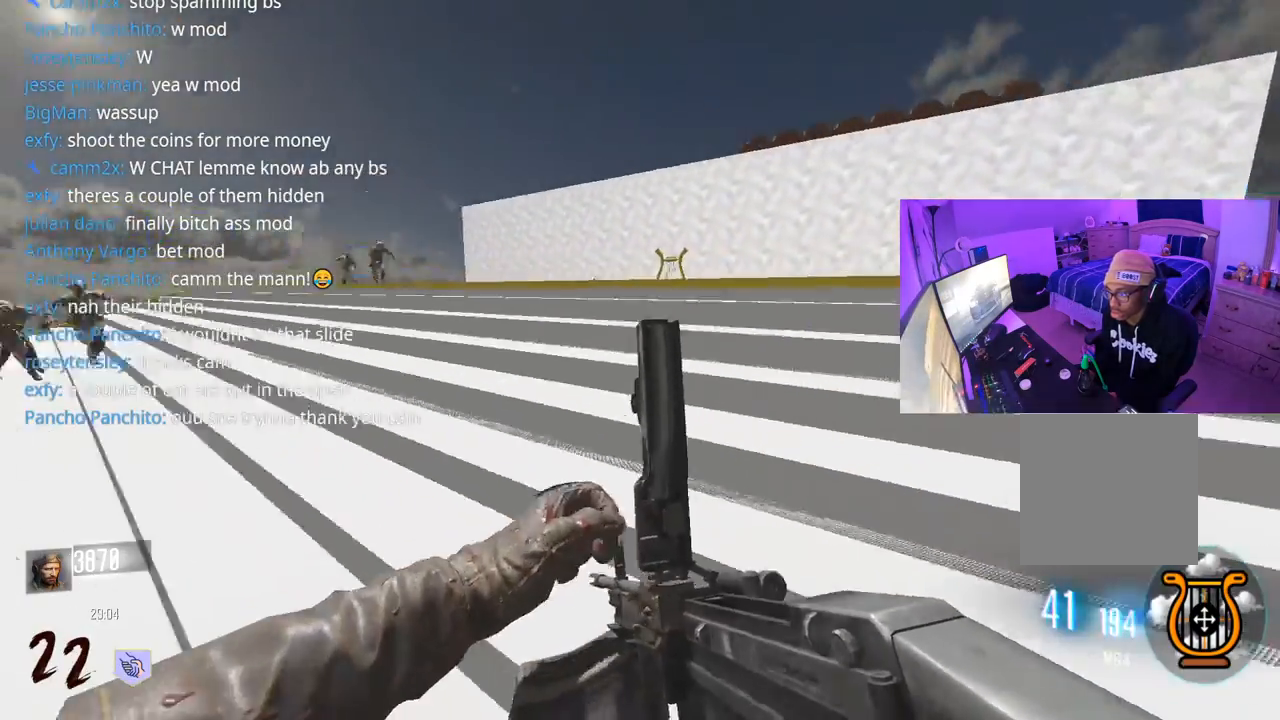
{"buttons": [], "left_stick": "up-right", "right_stick": "left", "events": [[83, "right_stick", "center"], [167, "right_stick", "left"], [283, "right_stick", "center"], [450, "right_stick", "left"]]}
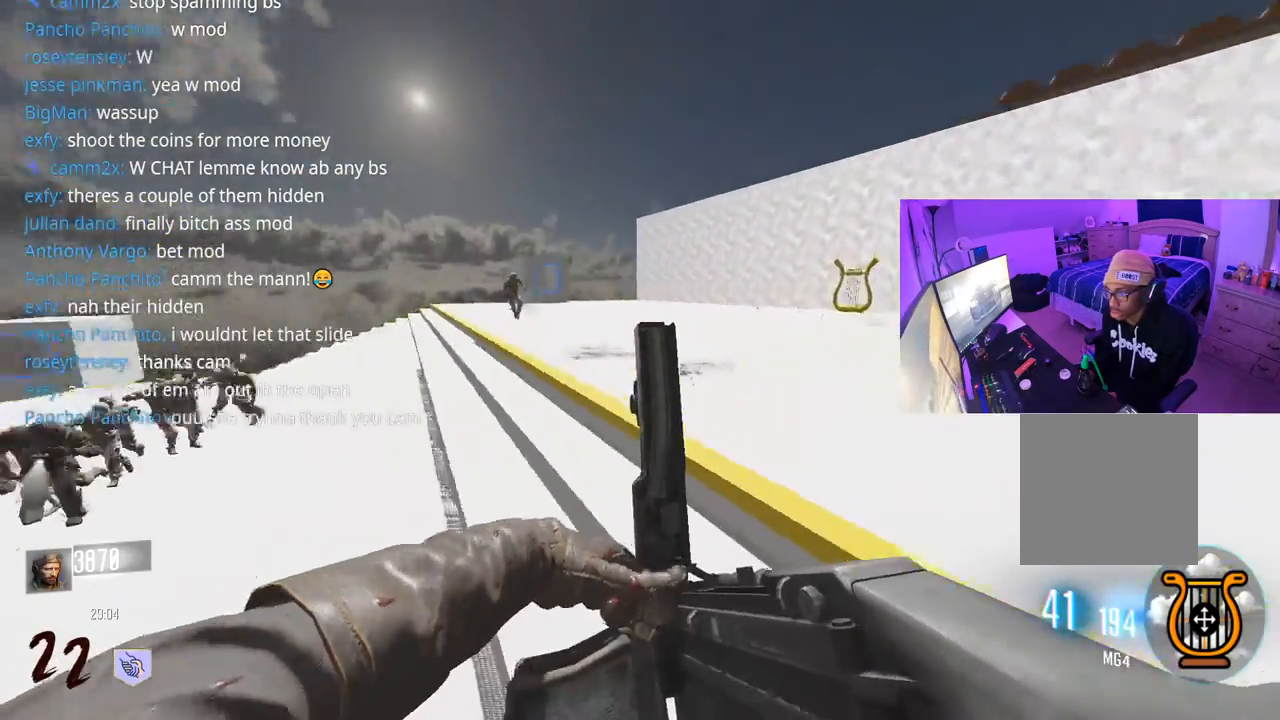
{"buttons": [], "left_stick": "down-right", "right_stick": "down", "events": [[33, "left_stick", "right"], [217, "left_stick", "down-right"], [283, "right_stick", "center"], [433, "right_stick", "down"]]}
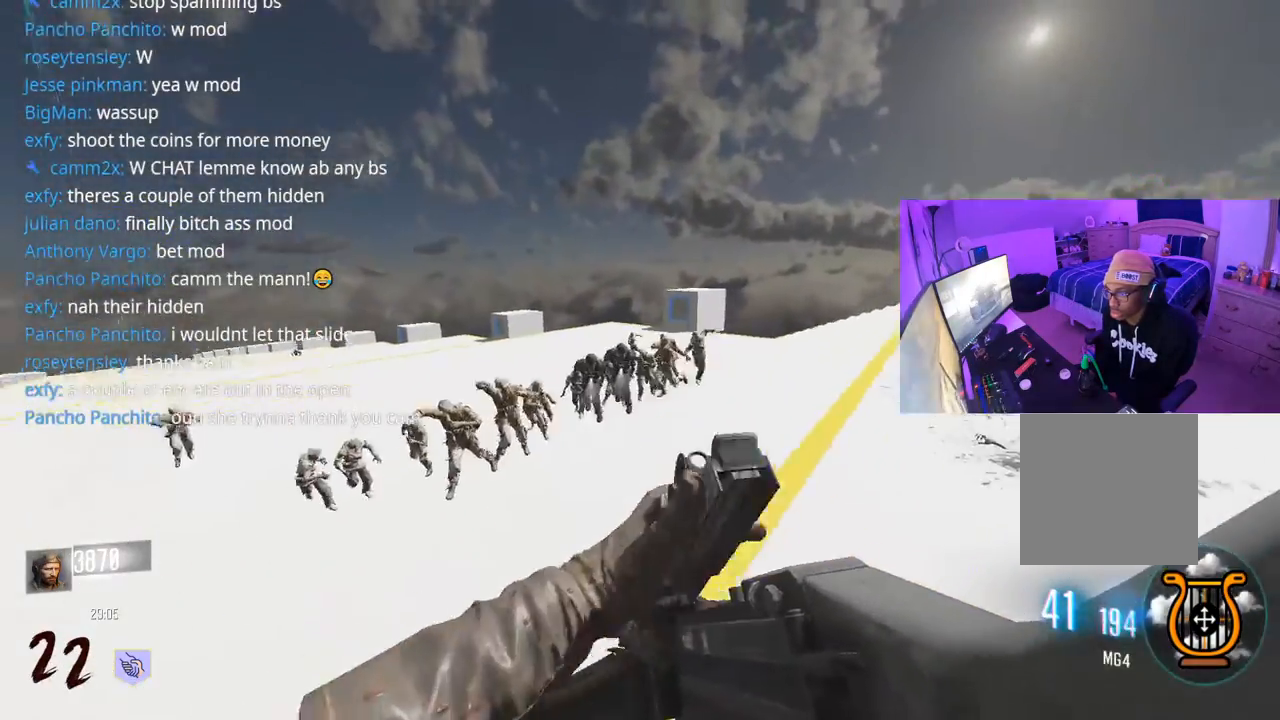
{"buttons": ["Y"], "left_stick": "down-left", "right_stick": "center", "events": [[50, "right_stick", "center"], [133, "right_stick", "left"], [250, "right_stick", "center"], [350, "left_stick", "down-left"], [383, "Y", "down"], [450, "Y", "up"], [500, "Y", "down"]]}
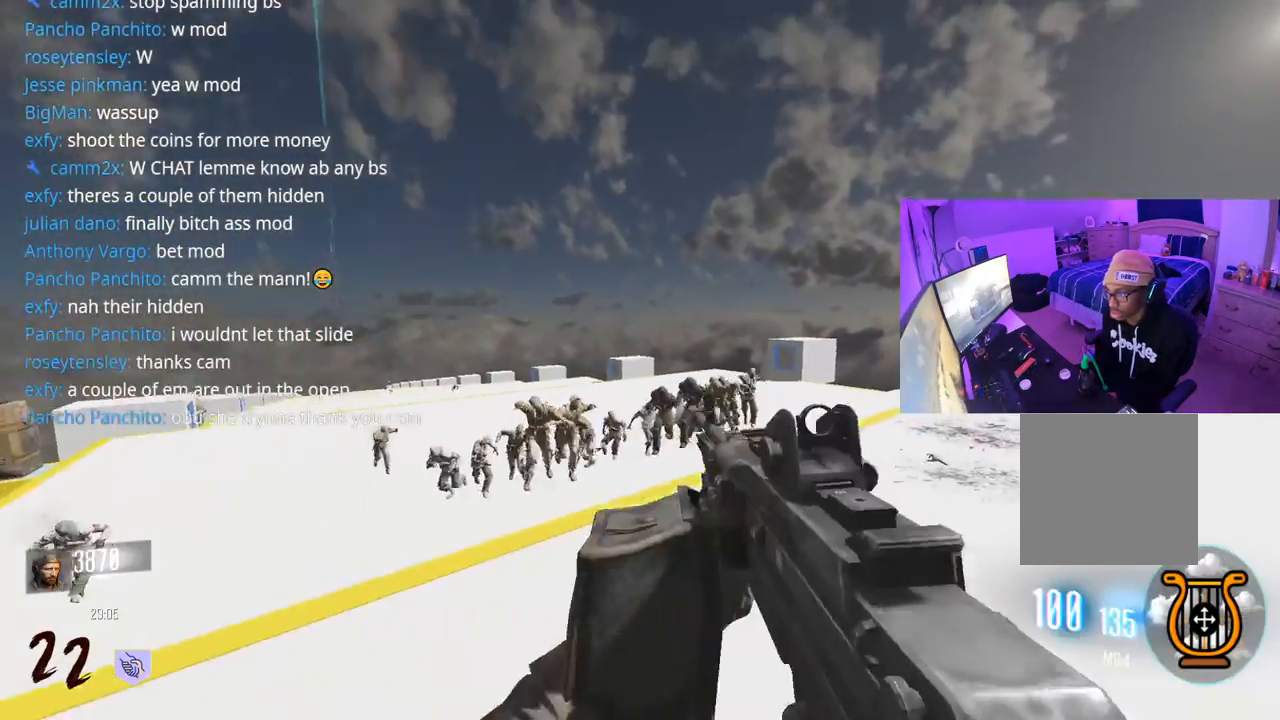
{"buttons": ["R2"], "left_stick": "up-left", "right_stick": "right", "events": [[67, "Y", "up"], [133, "R2", "down"], [167, "right_stick", "down"], [333, "right_stick", "center"], [383, "left_stick", "up-left"], [483, "right_stick", "right"]]}
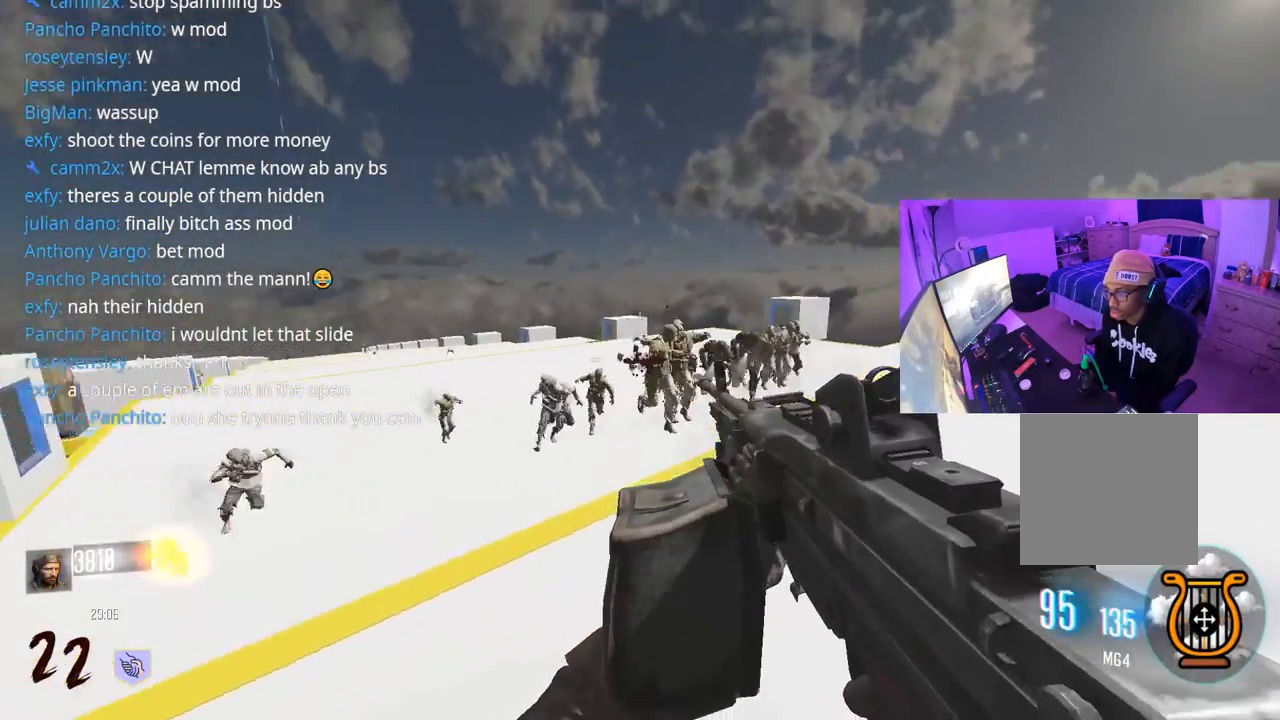
{"buttons": ["R2"], "left_stick": "down-right", "right_stick": "center", "events": [[33, "left_stick", "left"], [33, "right_stick", "center"], [150, "right_stick", "right"], [217, "left_stick", "down-right"], [250, "right_stick", "up"], [317, "right_stick", "center"]]}
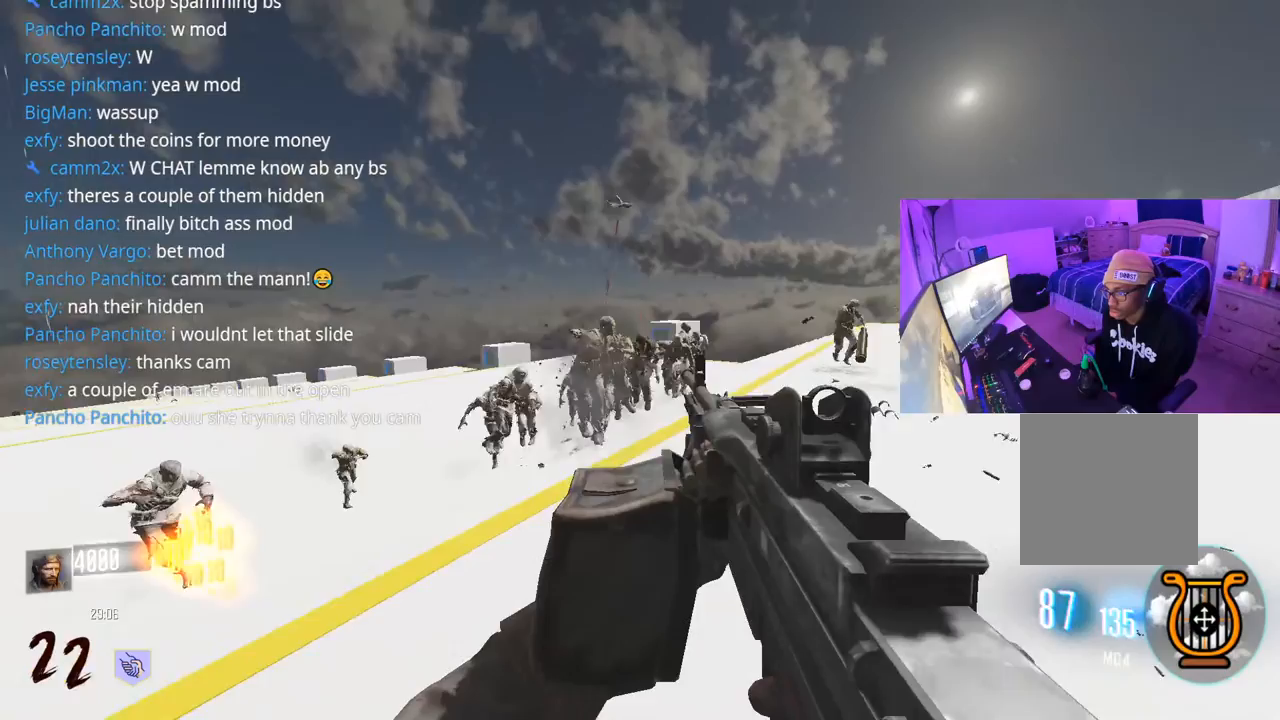
{"buttons": ["R2"], "left_stick": "right", "right_stick": "left", "events": [[33, "right_stick", "up"], [100, "right_stick", "left"], [117, "left_stick", "right"]]}
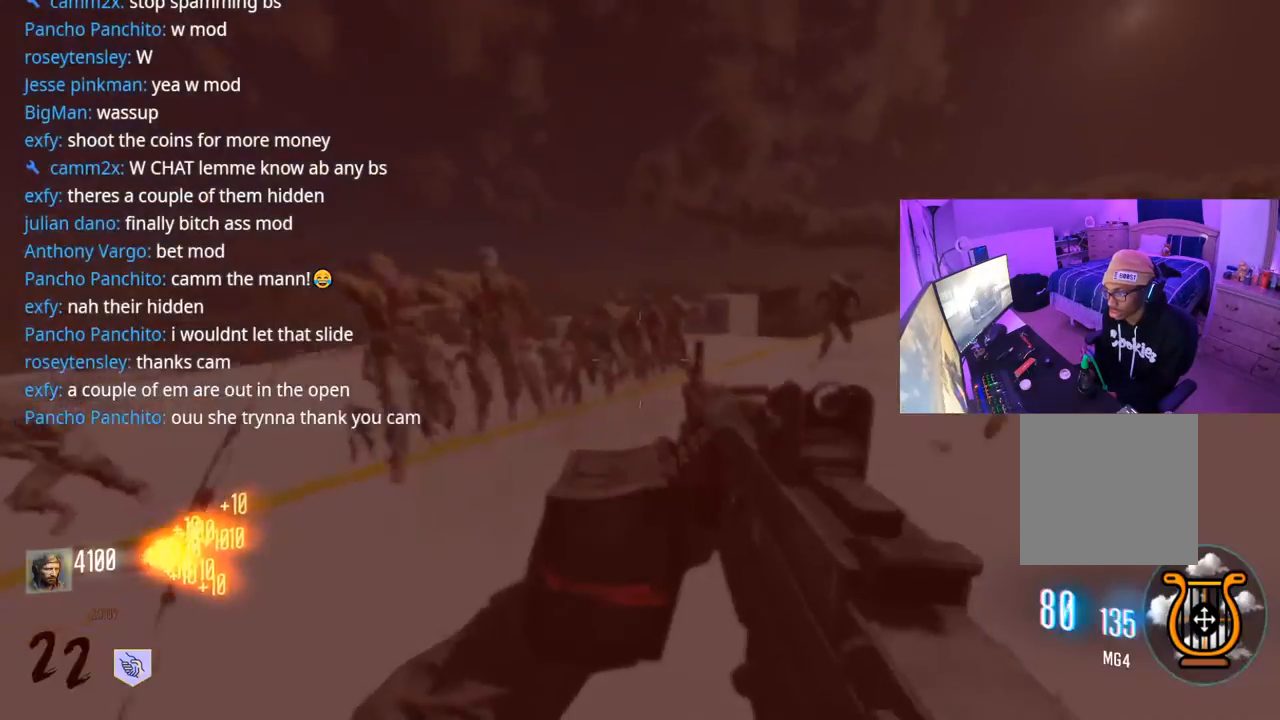
{"buttons": [], "left_stick": "up", "right_stick": "center", "events": [[100, "right_stick", "center"], [150, "right_stick", "right"], [200, "R2", "up"], [217, "L3", "down"], [217, "left_stick", "up"], [317, "L3", "up"], [383, "L3", "down"], [467, "L3", "up"], [500, "right_stick", "center"]]}
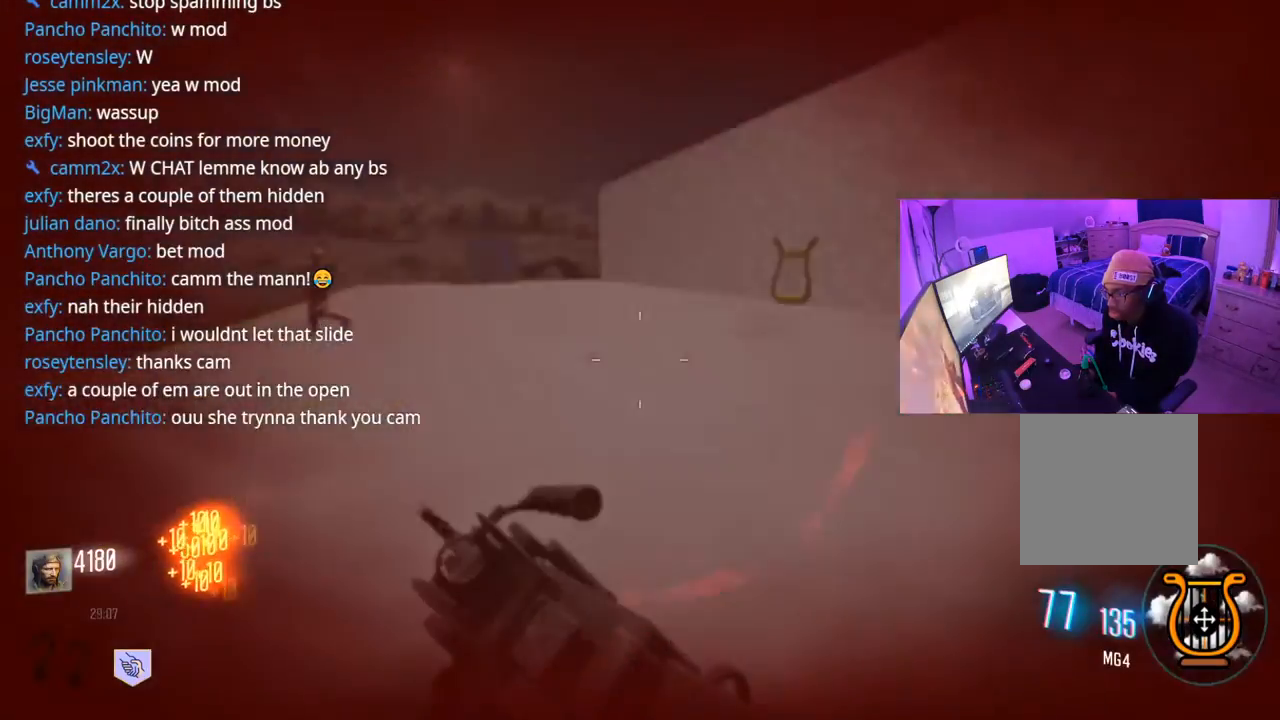
{"buttons": ["L3"], "left_stick": "up", "right_stick": "center", "events": [[50, "L3", "down"]]}
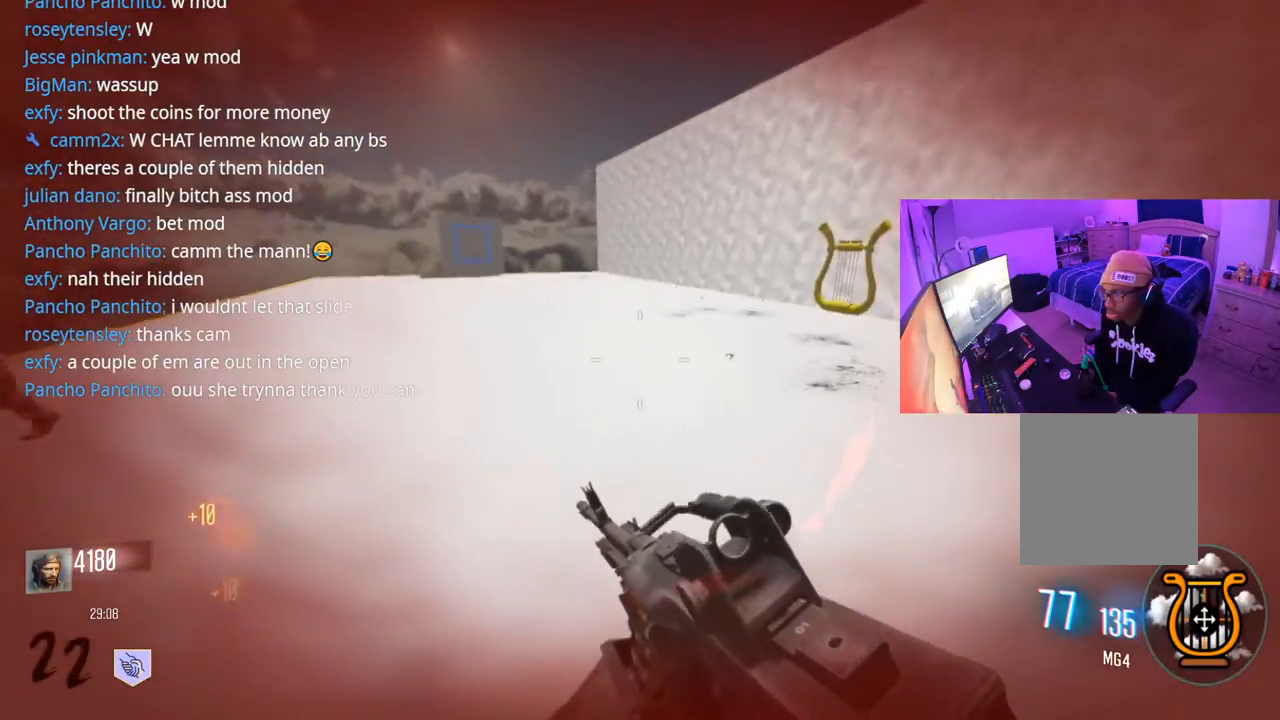
{"buttons": ["L3"], "left_stick": "up", "right_stick": "center", "events": []}
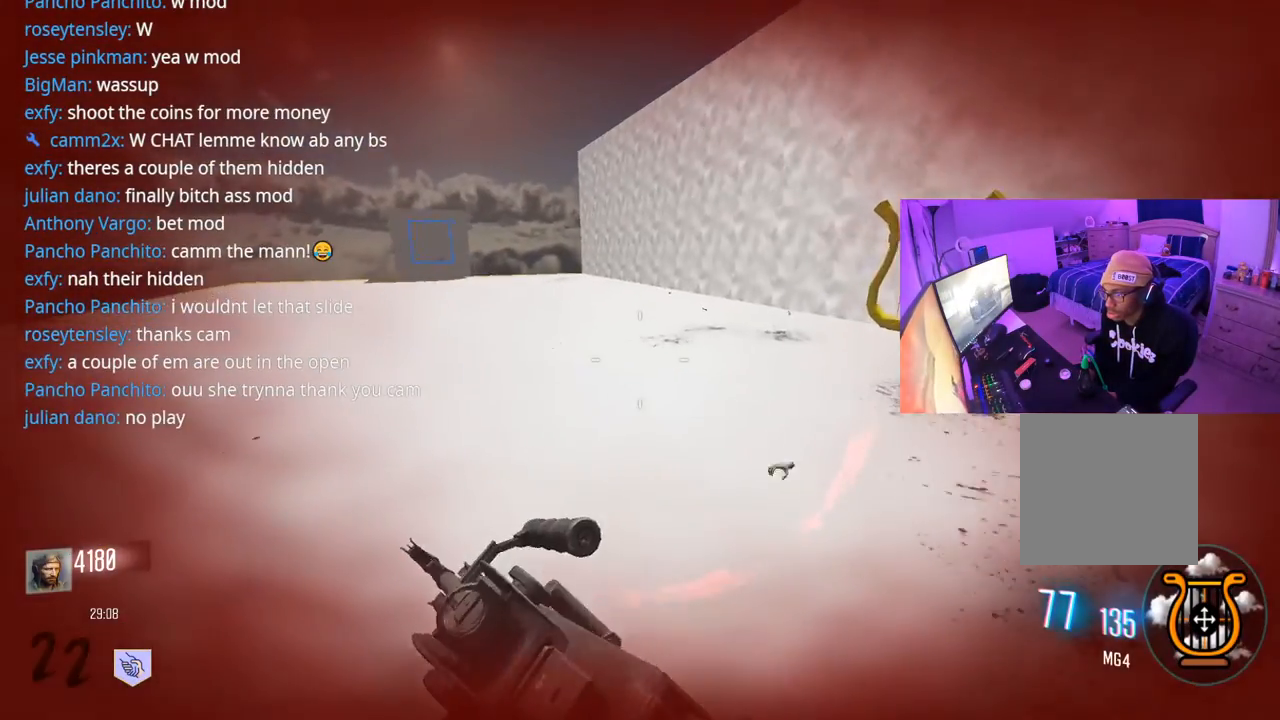
{"buttons": ["A", "L3"], "left_stick": "up", "right_stick": "left", "events": [[50, "R3", "down"], [50, "right_stick", "left"], [217, "L3", "up"], [250, "right_stick", "center"], [283, "R3", "up"], [433, "A", "down"], [433, "L3", "down"], [500, "right_stick", "left"]]}
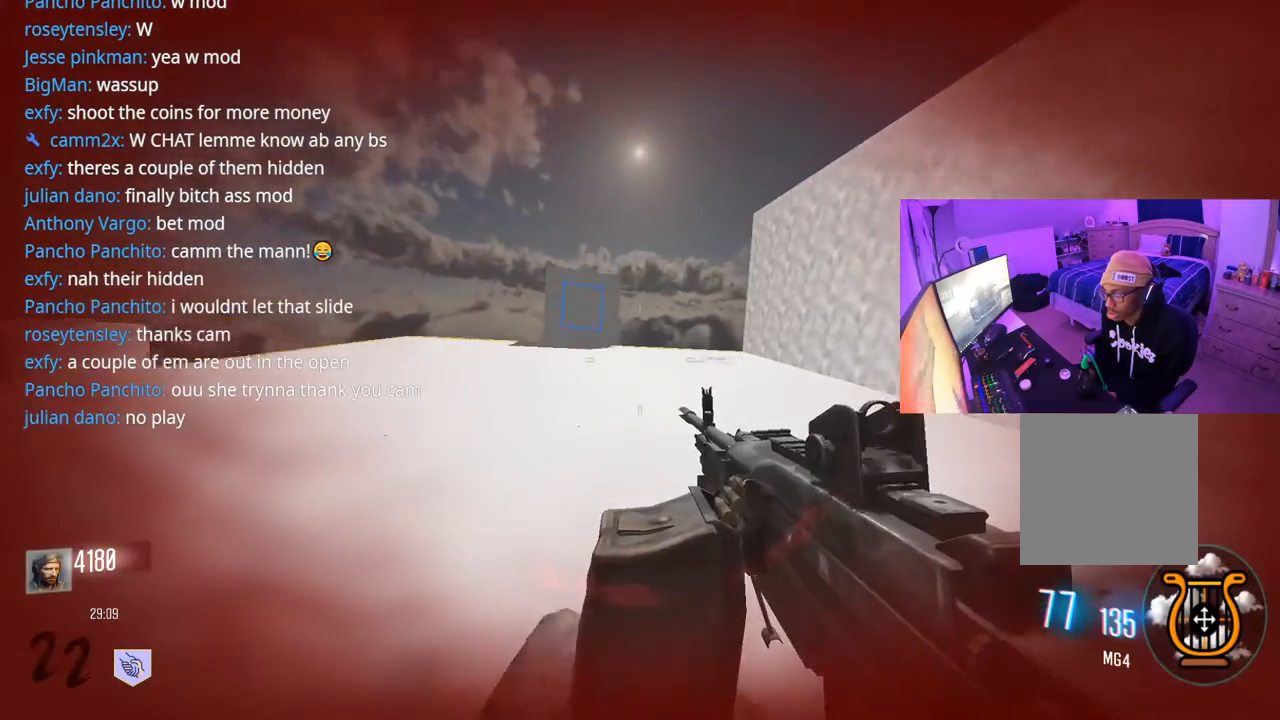
{"buttons": ["L3", "R3"], "left_stick": "up", "right_stick": "center", "events": [[17, "A", "up"], [50, "L3", "up"], [83, "right_stick", "center"], [117, "L3", "down"], [117, "R3", "down"]]}
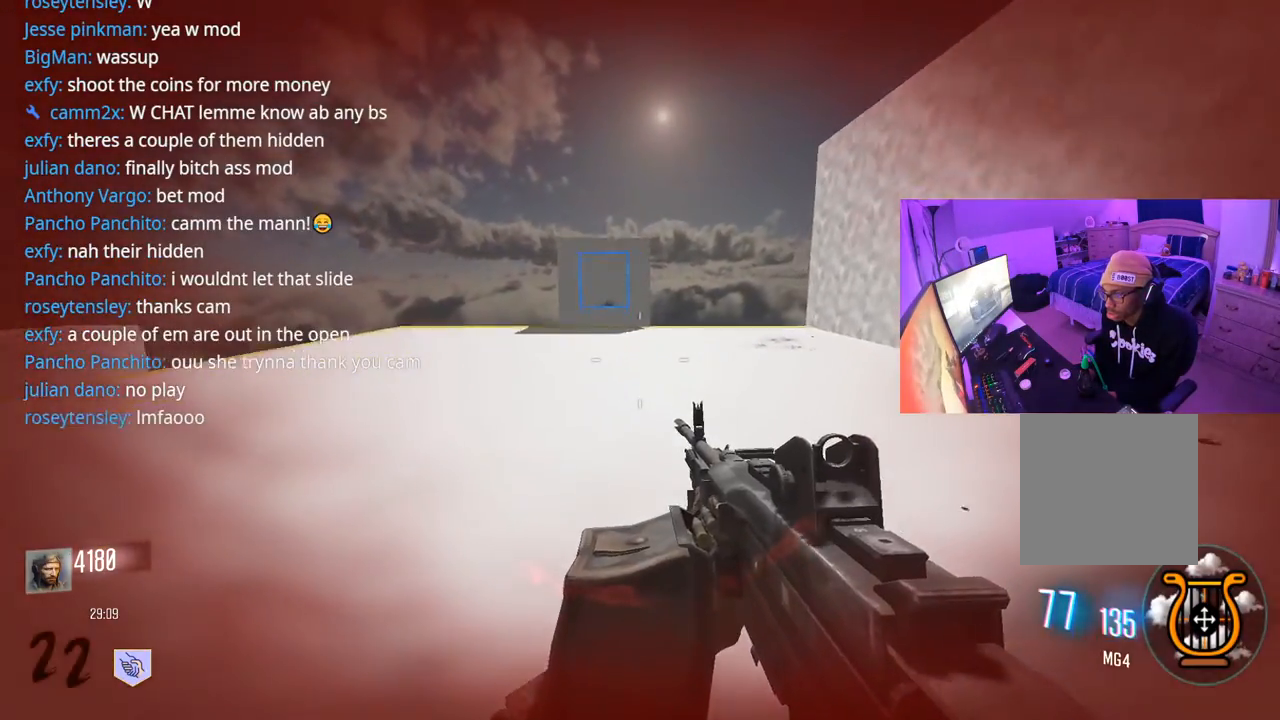
{"buttons": [], "left_stick": "up", "right_stick": "left", "events": [[150, "L3", "up"], [183, "R3", "up"], [333, "A", "down"], [417, "right_stick", "left"], [467, "A", "up"]]}
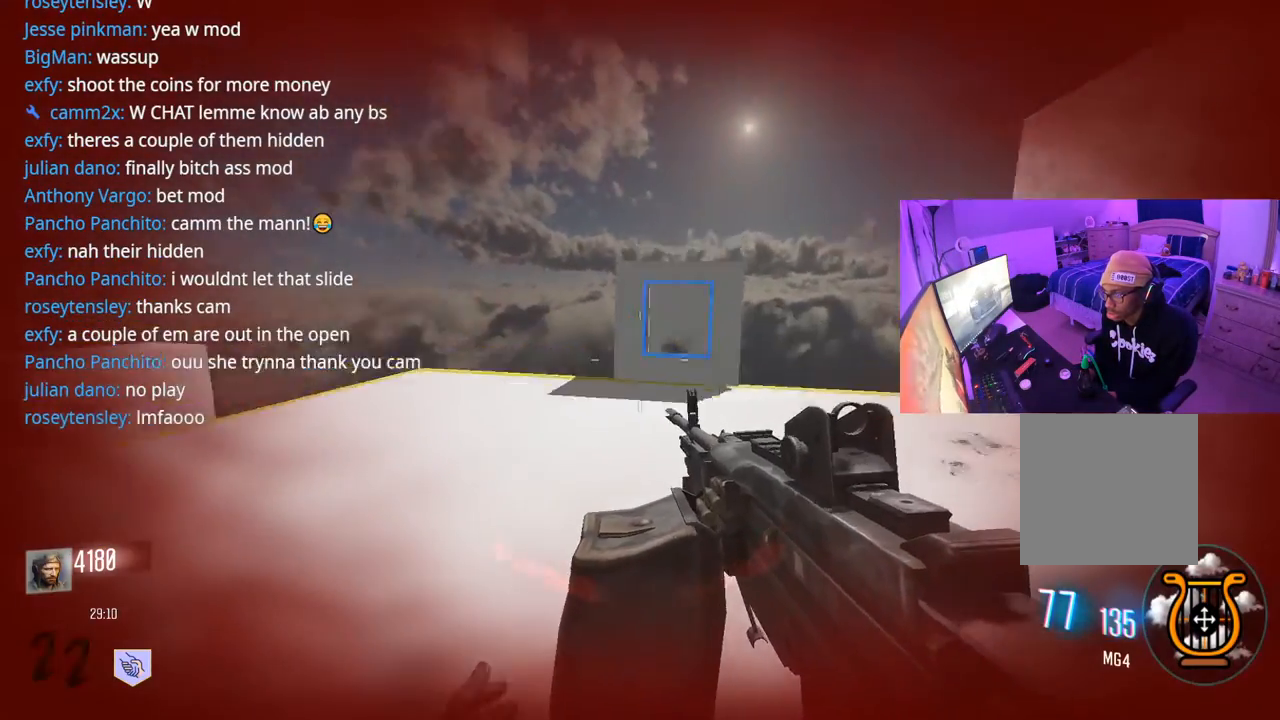
{"buttons": ["R3"], "left_stick": "up", "right_stick": "center", "events": [[133, "L3", "down"], [200, "R3", "down"], [233, "right_stick", "center"], [383, "L3", "up"]]}
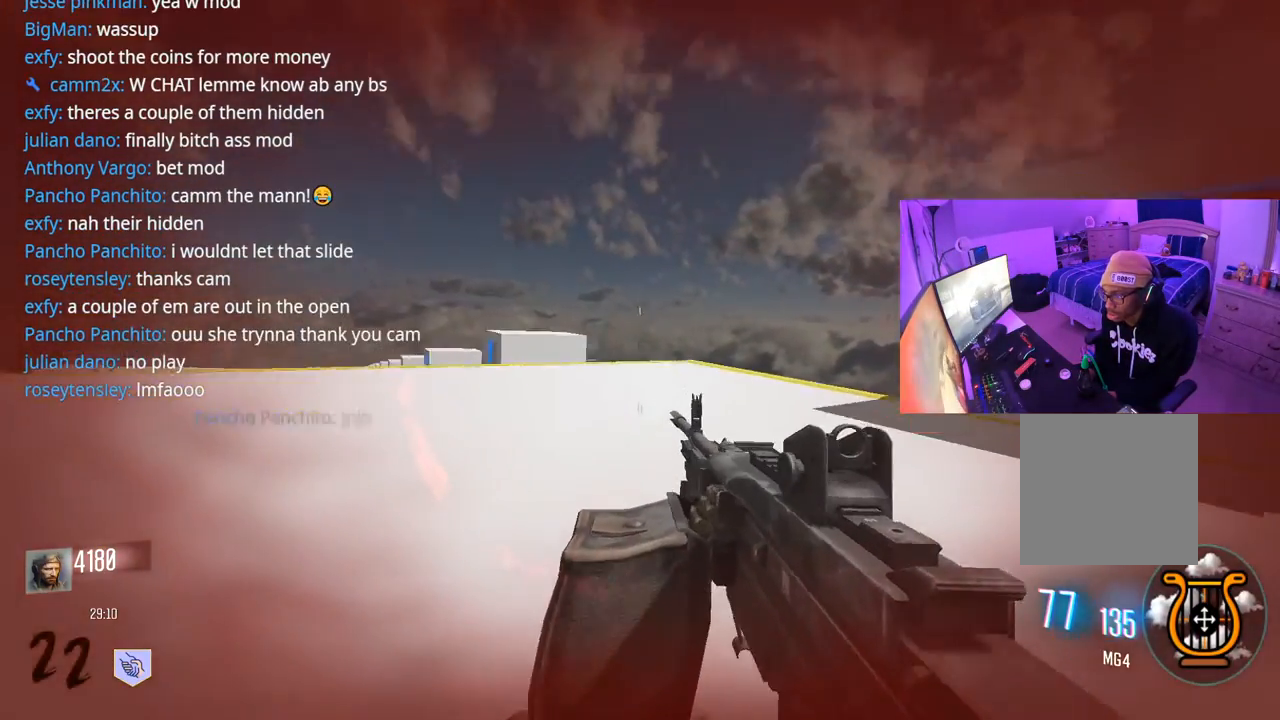
{"buttons": [], "left_stick": "up", "right_stick": "center", "events": [[33, "R3", "up"], [50, "right_stick", "left"], [217, "A", "down"], [217, "right_stick", "center"], [317, "A", "up"]]}
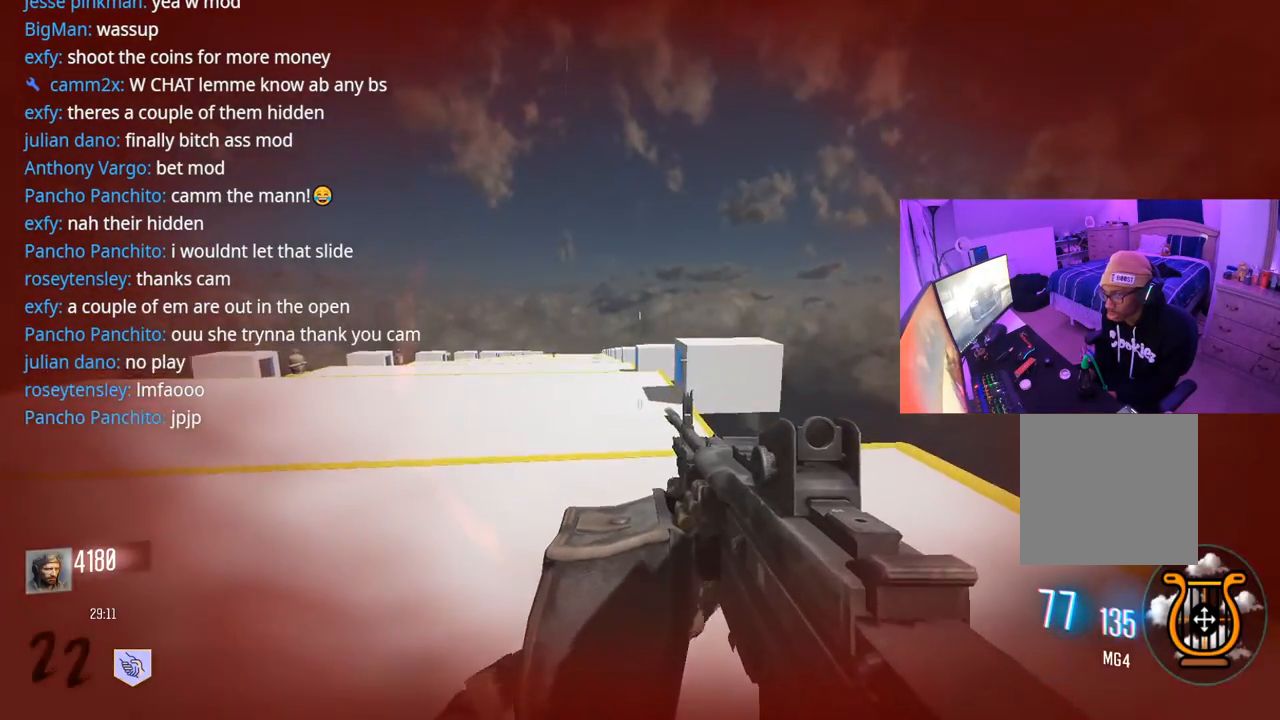
{"buttons": ["L3"], "left_stick": "up", "right_stick": "center", "events": [[250, "L3", "down"], [383, "L3", "up"], [383, "right_stick", "left"], [500, "L3", "down"], [500, "right_stick", "center"]]}
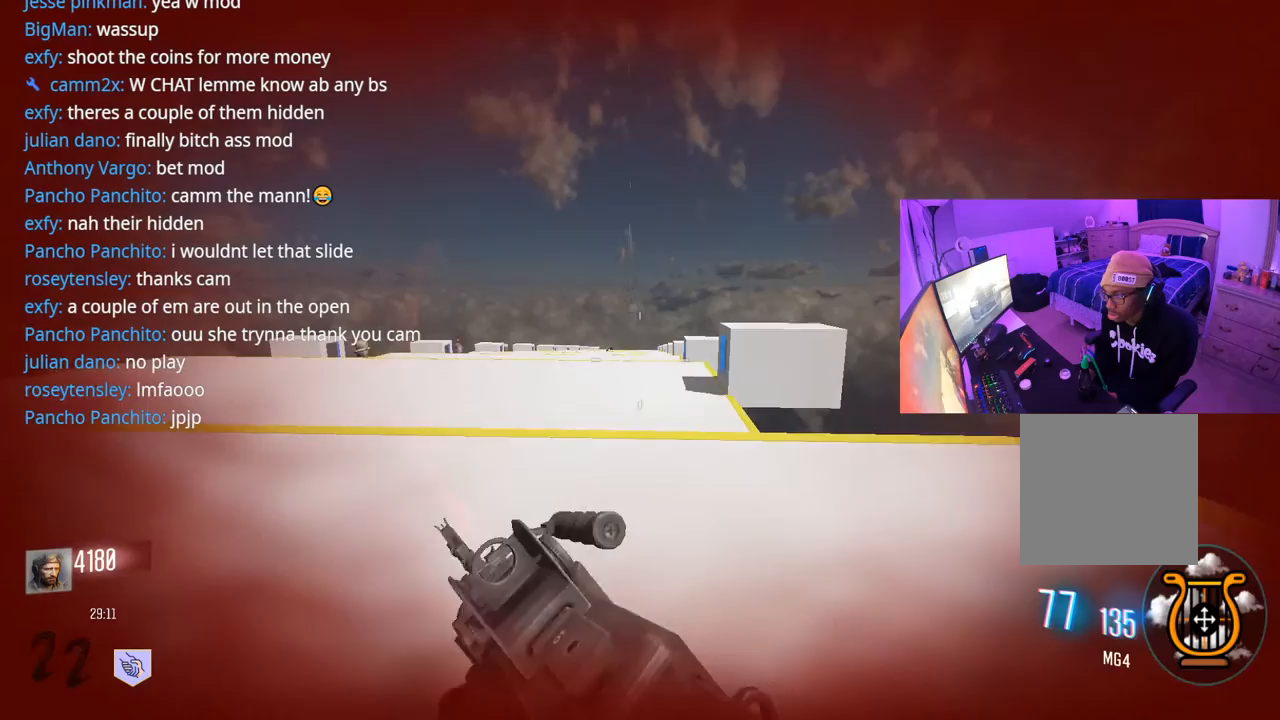
{"buttons": ["L3"], "left_stick": "up", "right_stick": "center", "events": [[100, "L3", "up"], [333, "L3", "down"]]}
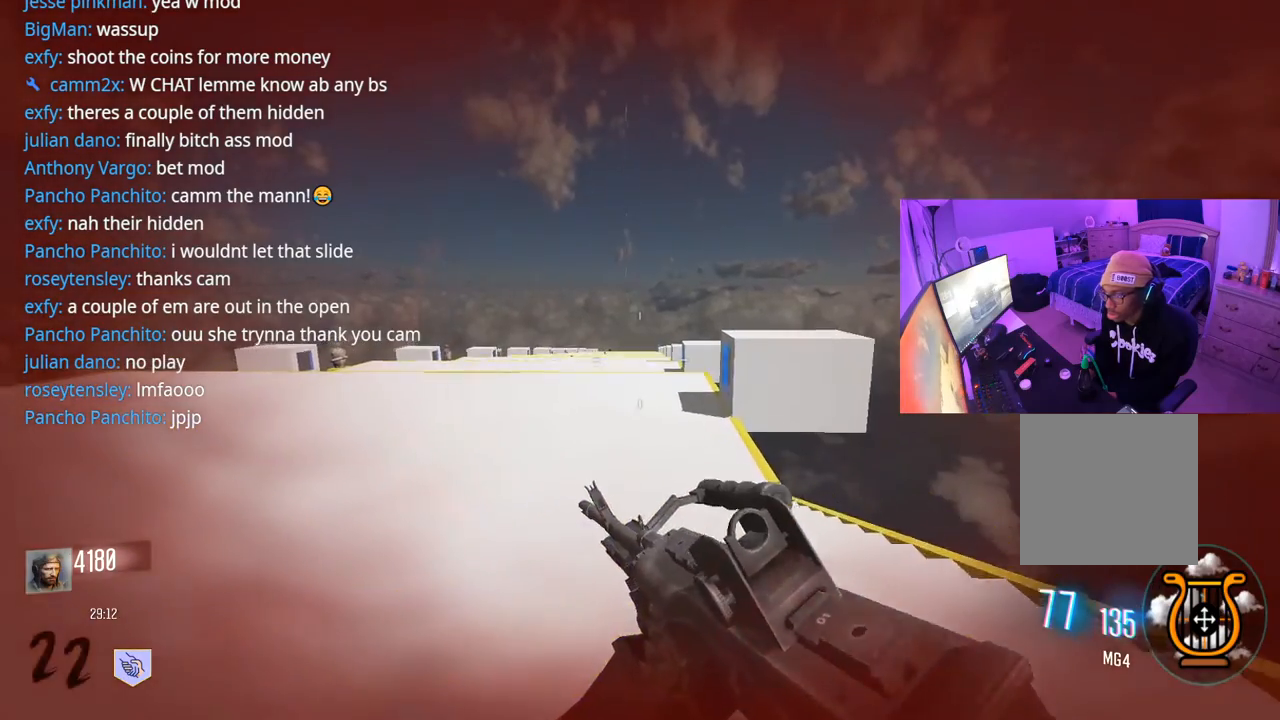
{"buttons": ["A", "L3"], "left_stick": "up", "right_stick": "center", "events": [[100, "R3", "down"], [283, "L3", "up"], [367, "R3", "up"], [417, "L3", "down"], [450, "A", "down"]]}
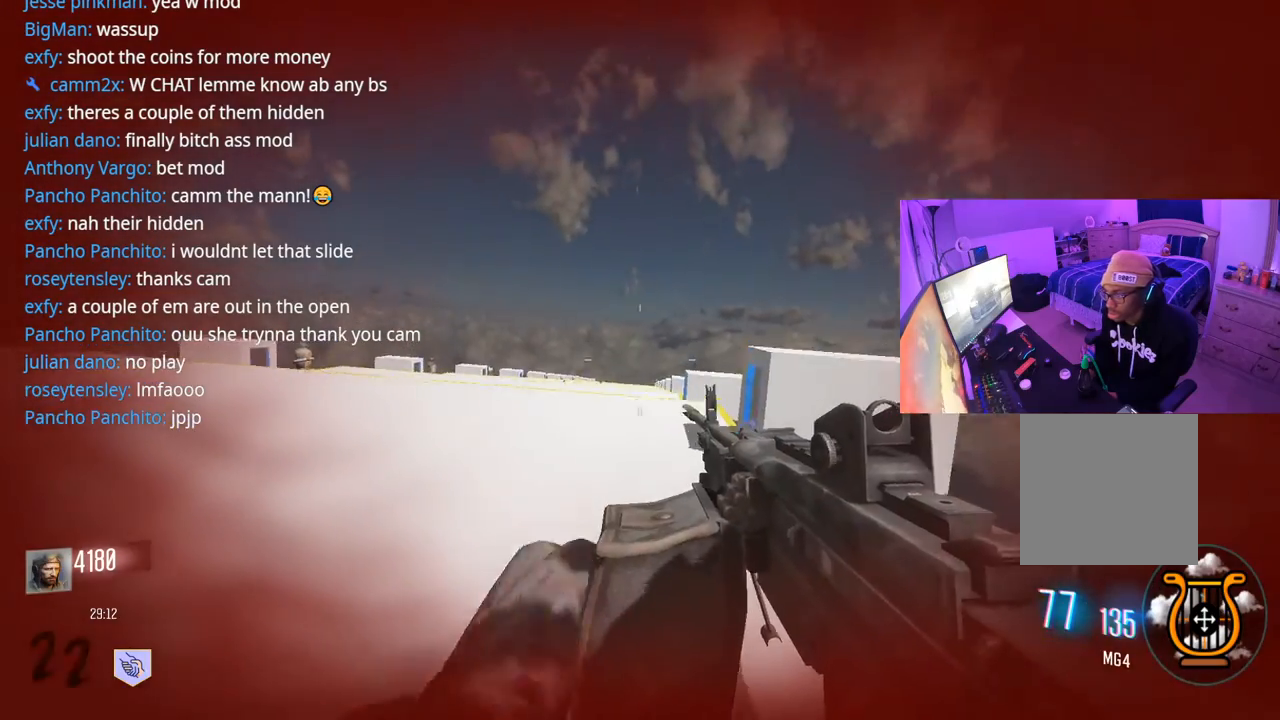
{"buttons": ["R3"], "left_stick": "up", "right_stick": "center", "events": [[67, "A", "up"], [100, "L3", "up"], [233, "R3", "down"], [267, "L3", "down"], [367, "L3", "up"]]}
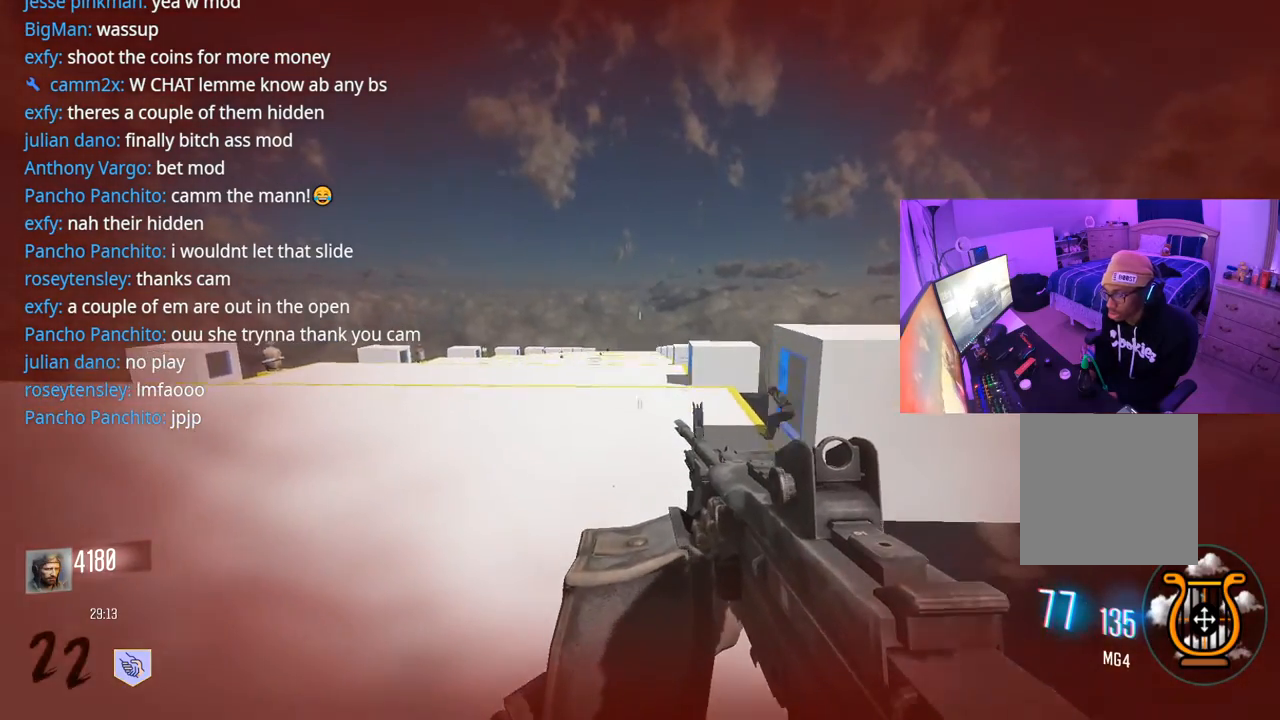
{"buttons": [], "left_stick": "up-left", "right_stick": "center", "events": [[267, "R3", "up"], [500, "left_stick", "up-left"]]}
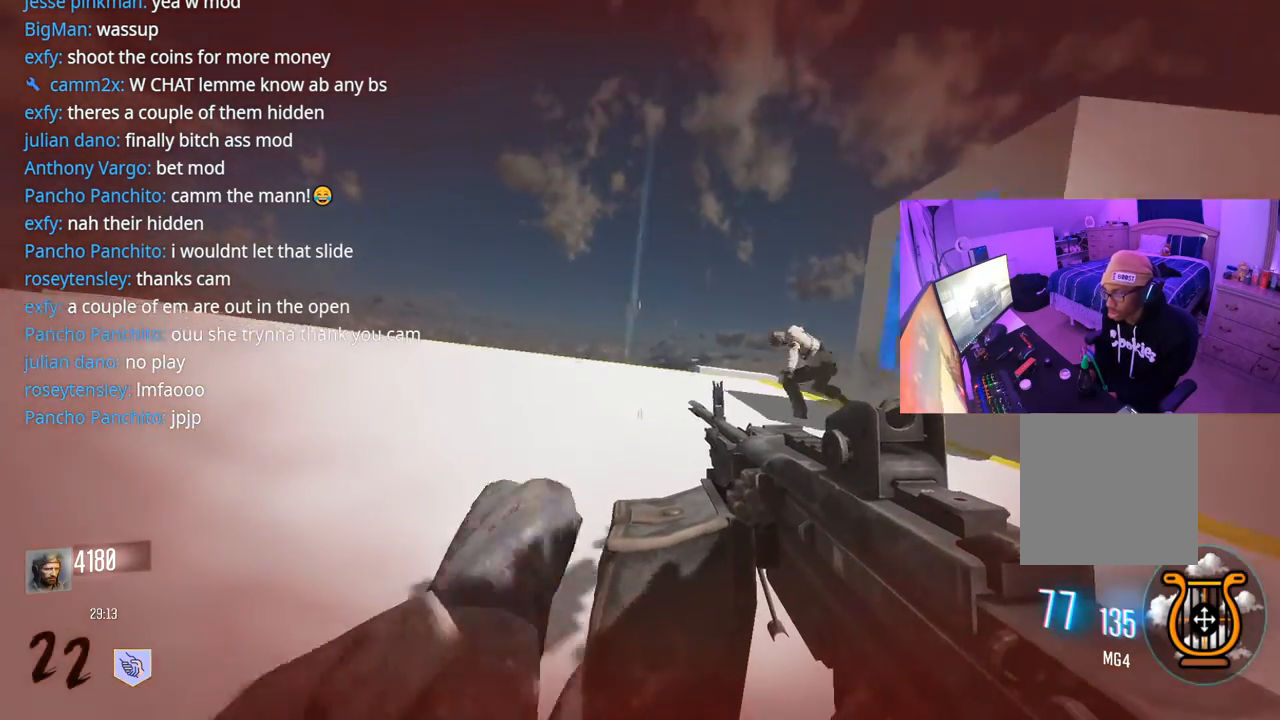
{"buttons": ["L3", "R3"], "left_stick": "up-left", "right_stick": "right", "events": [[117, "A", "down"], [117, "L3", "down"], [217, "A", "up"], [317, "L3", "up"], [417, "L3", "down"], [417, "R3", "down"], [483, "right_stick", "right"]]}
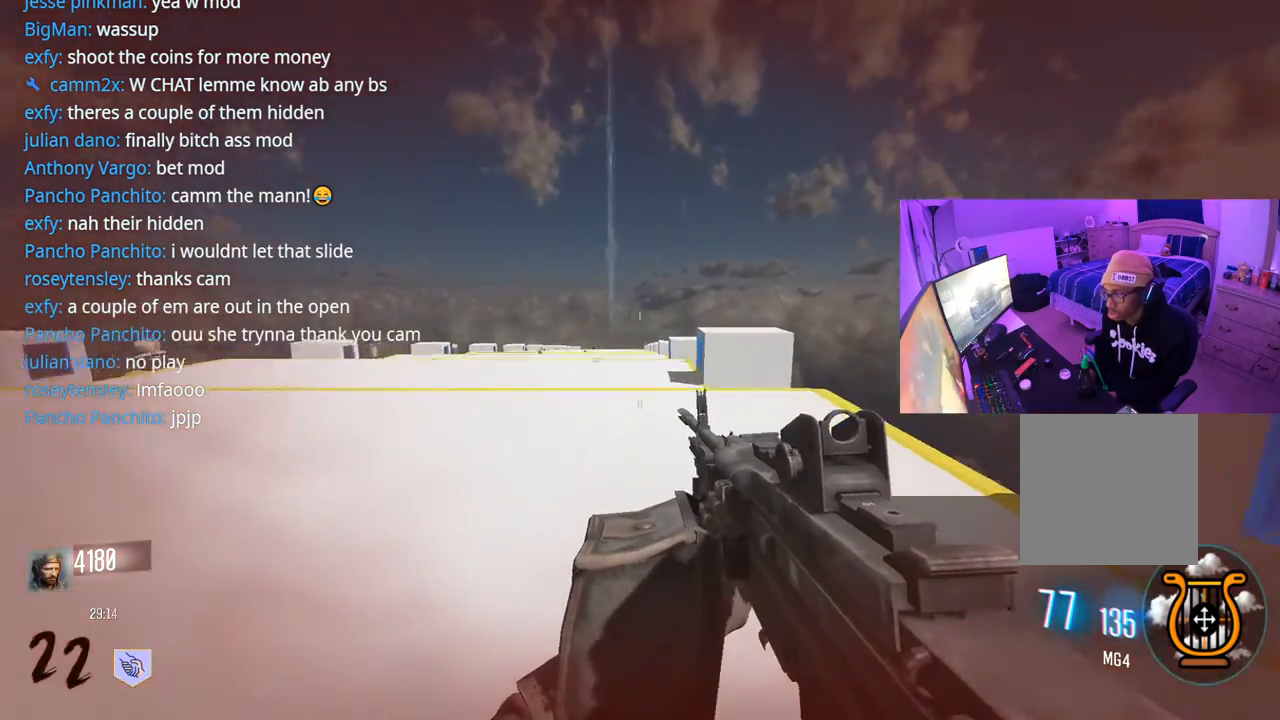
{"buttons": ["A", "L2", "R2"], "left_stick": "down-left", "right_stick": "center", "events": [[283, "L3", "up"], [350, "R2", "down"], [350, "R3", "up"], [383, "left_stick", "down-left"], [400, "A", "down"], [483, "L2", "down"], [500, "right_stick", "center"]]}
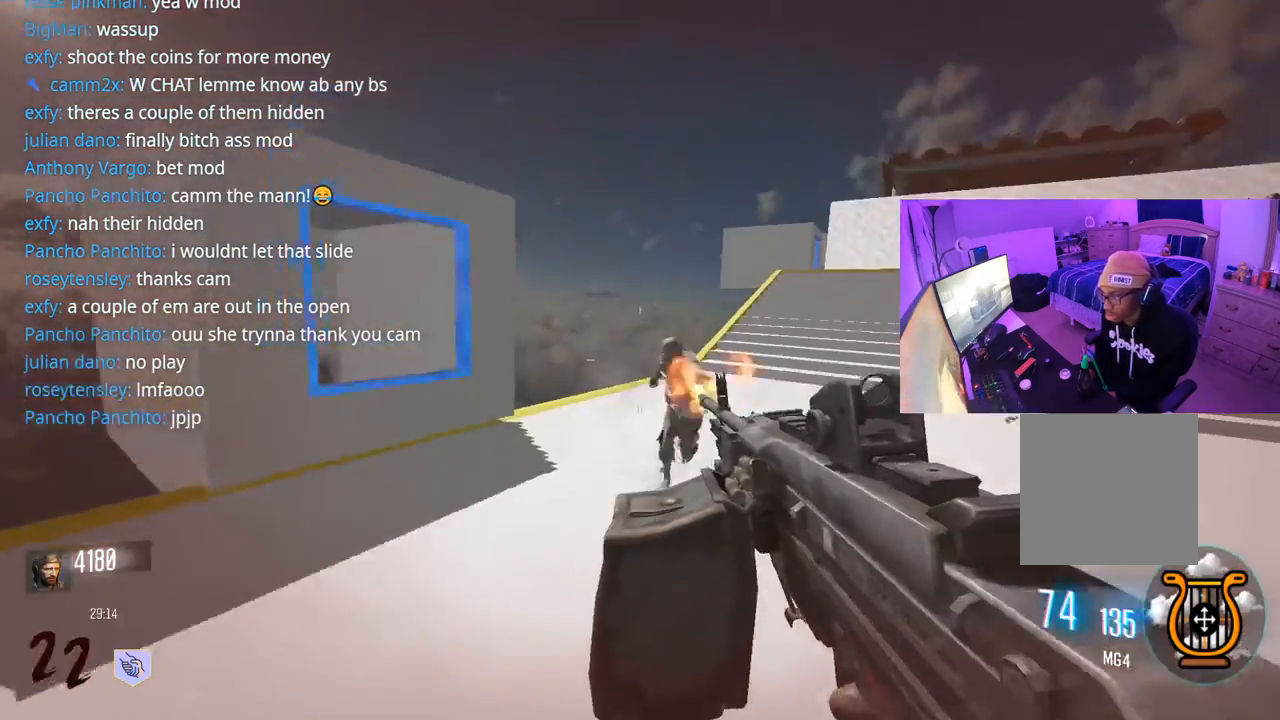
{"buttons": ["L2", "R2"], "left_stick": "down", "right_stick": "up-right", "events": [[17, "A", "up"], [67, "right_stick", "right"], [100, "left_stick", "down"], [167, "right_stick", "down"], [283, "right_stick", "right"], [350, "right_stick", "up"], [467, "right_stick", "up-right"]]}
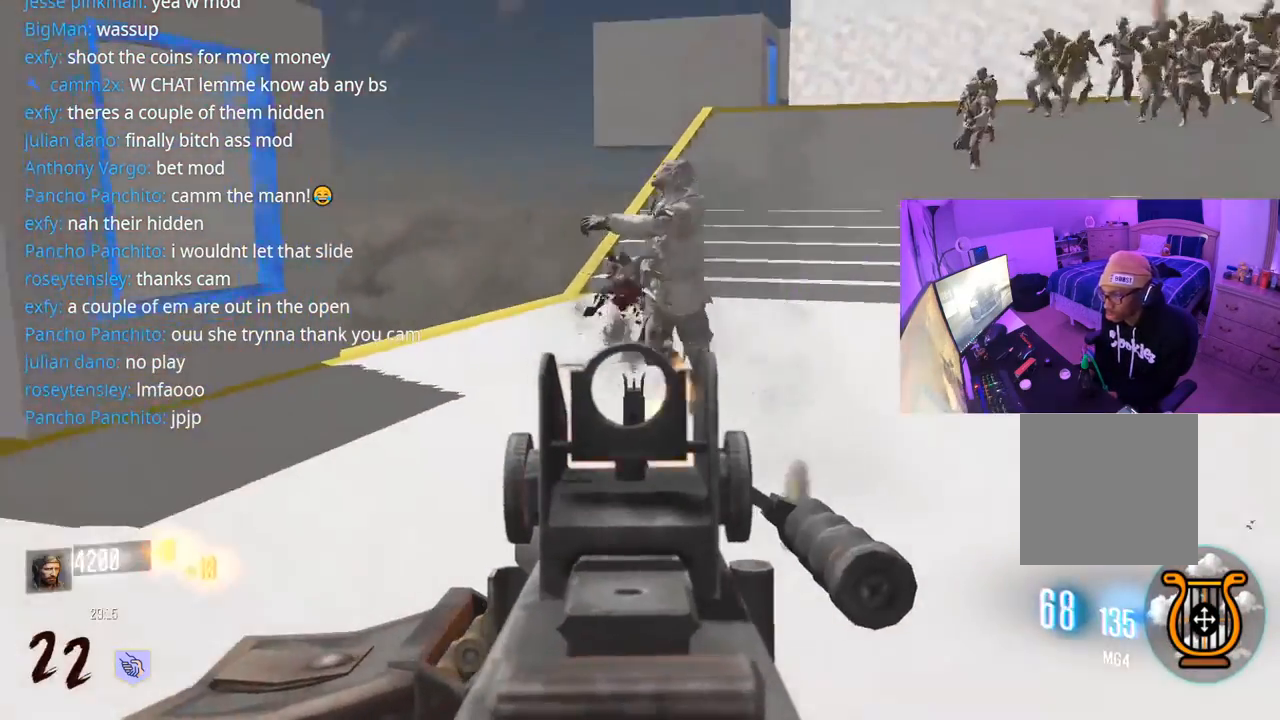
{"buttons": ["L2", "R2"], "left_stick": "down", "right_stick": "up", "events": [[33, "A", "down"], [133, "A", "up"], [133, "right_stick", "left"], [350, "right_stick", "up-right"], [483, "right_stick", "up"]]}
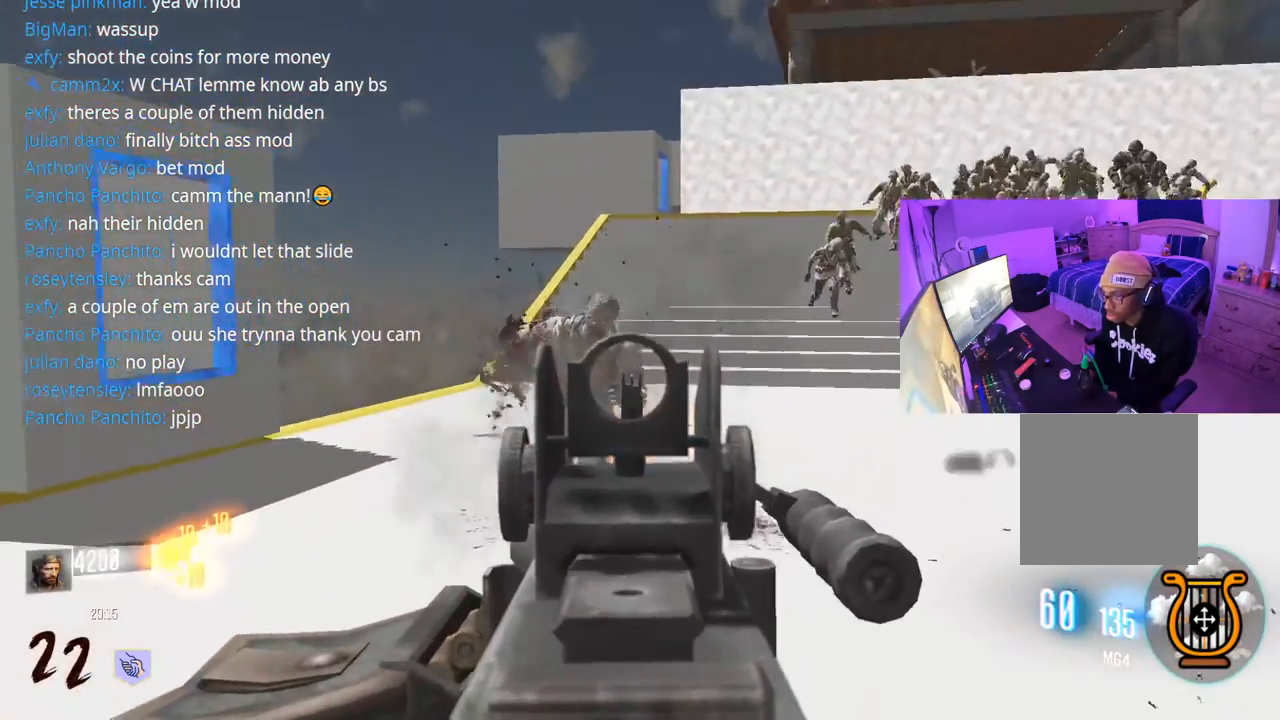
{"buttons": ["L2", "R2"], "left_stick": "down-left", "right_stick": "up", "events": [[100, "right_stick", "left"], [200, "right_stick", "right"], [317, "right_stick", "center"], [367, "left_stick", "down-left"], [367, "right_stick", "left"], [500, "right_stick", "up"]]}
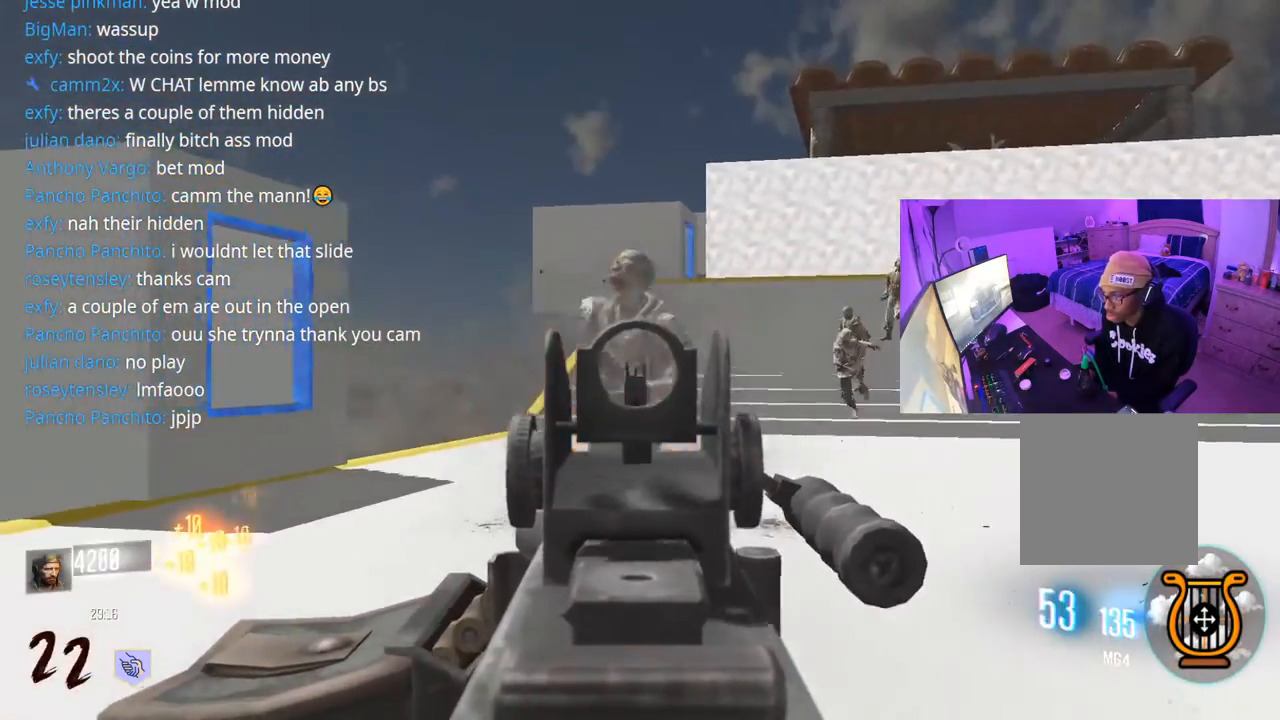
{"buttons": ["L2", "R2"], "left_stick": "left", "right_stick": "down", "events": [[83, "right_stick", "up-right"], [100, "left_stick", "up-right"], [200, "left_stick", "down-right"], [300, "right_stick", "down"], [317, "left_stick", "down-left"], [383, "L2", "up"], [500, "L2", "down"], [500, "left_stick", "left"]]}